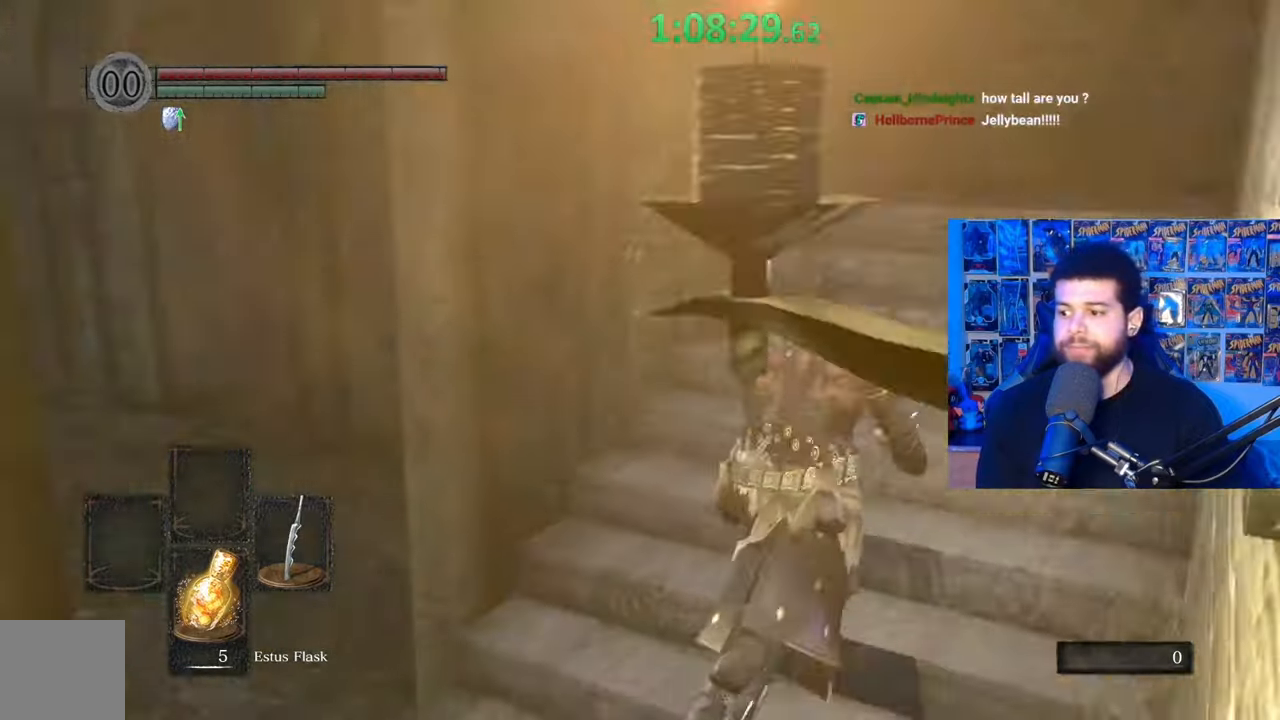
Gameplay with a controller (Xbox layout); each line is a JSON object with the inputs held at the frame after it. "events" lists button and stick changes between this image and that frame as [ms after this image, input, new state], when the widget could be followed in between. Not read: SHARE.
{"buttons": [], "left_stick": "up-right", "right_stick": "down-left", "events": [[117, "B", "up"], [267, "right_stick", "down-left"]]}
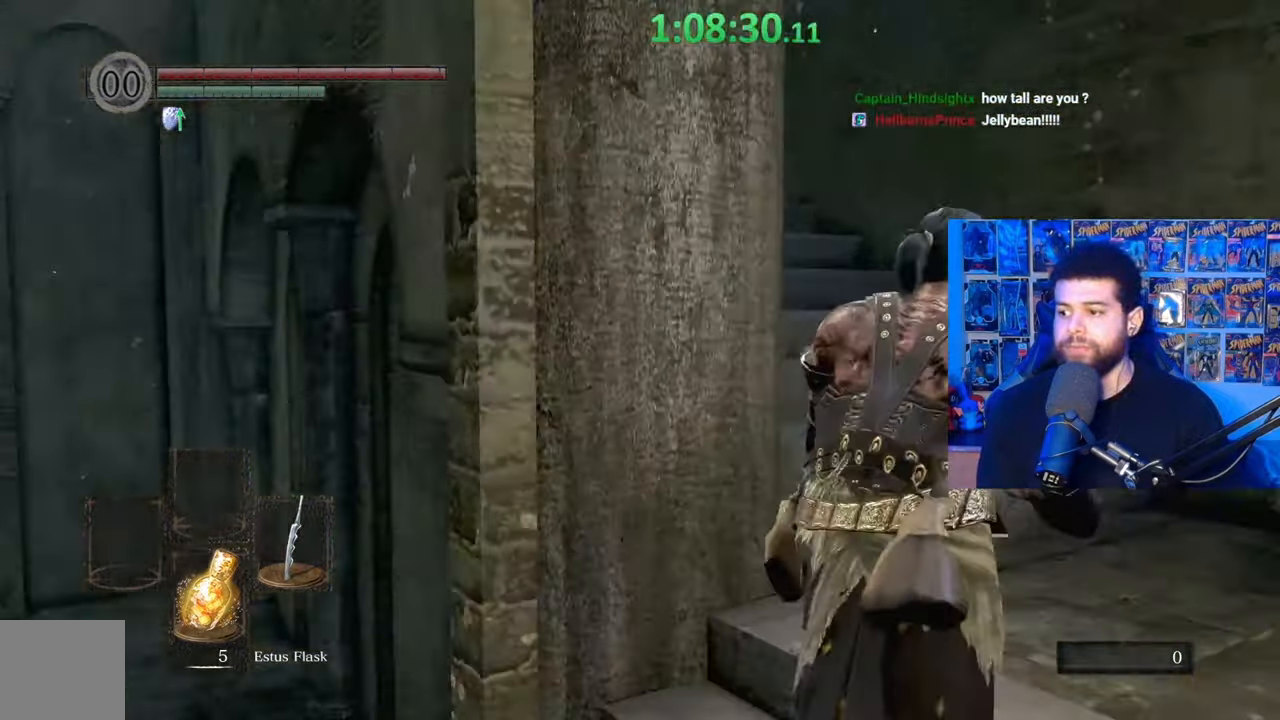
{"buttons": ["B"], "left_stick": "up", "right_stick": "center", "events": [[217, "right_stick", "center"], [317, "B", "down"], [317, "left_stick", "up"]]}
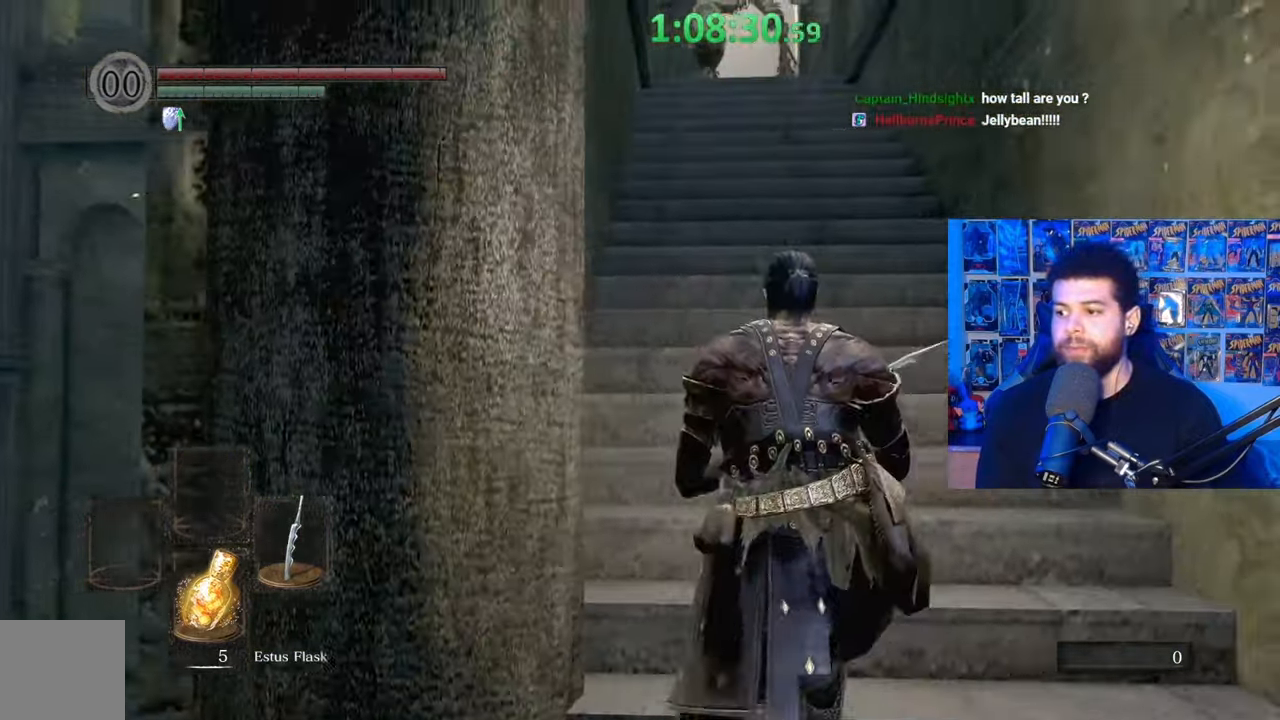
{"buttons": [], "left_stick": "left", "right_stick": "center", "events": [[50, "right_stick", "left"], [217, "right_stick", "center"], [367, "B", "up"], [500, "left_stick", "left"]]}
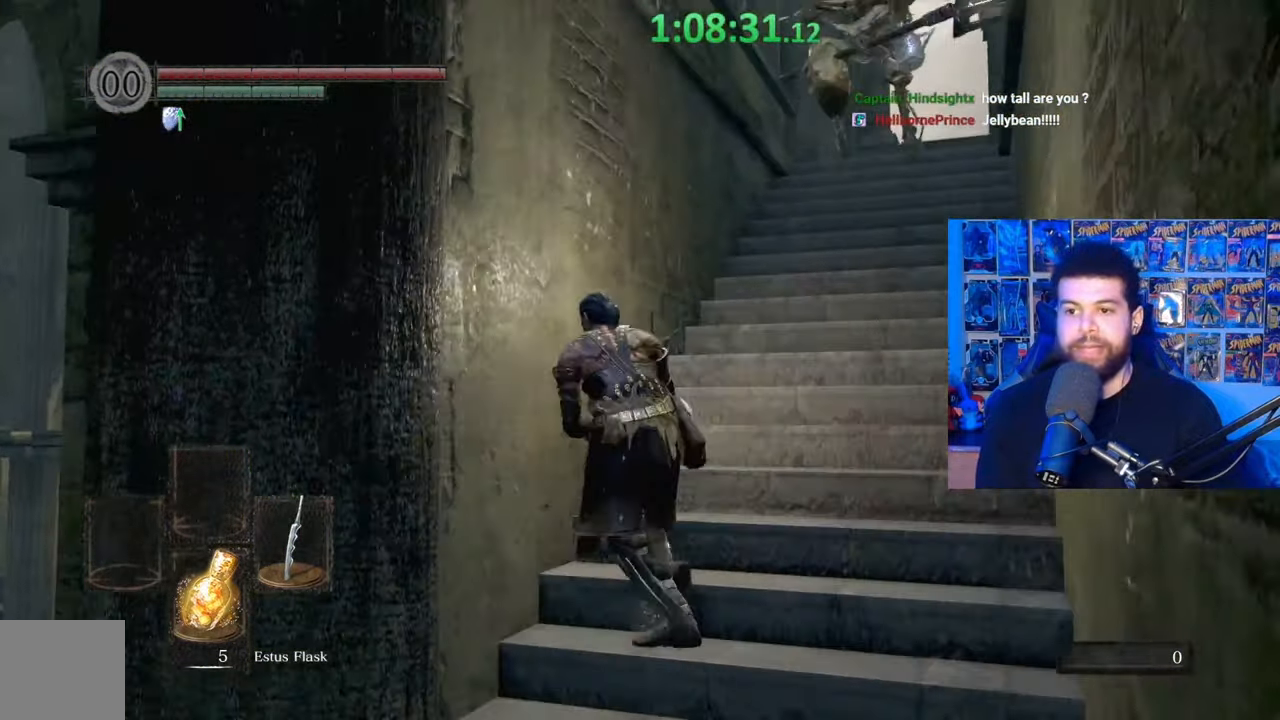
{"buttons": [], "left_stick": "down-left", "right_stick": "down-left", "events": [[17, "left_stick", "down-left"], [67, "right_stick", "down-left"]]}
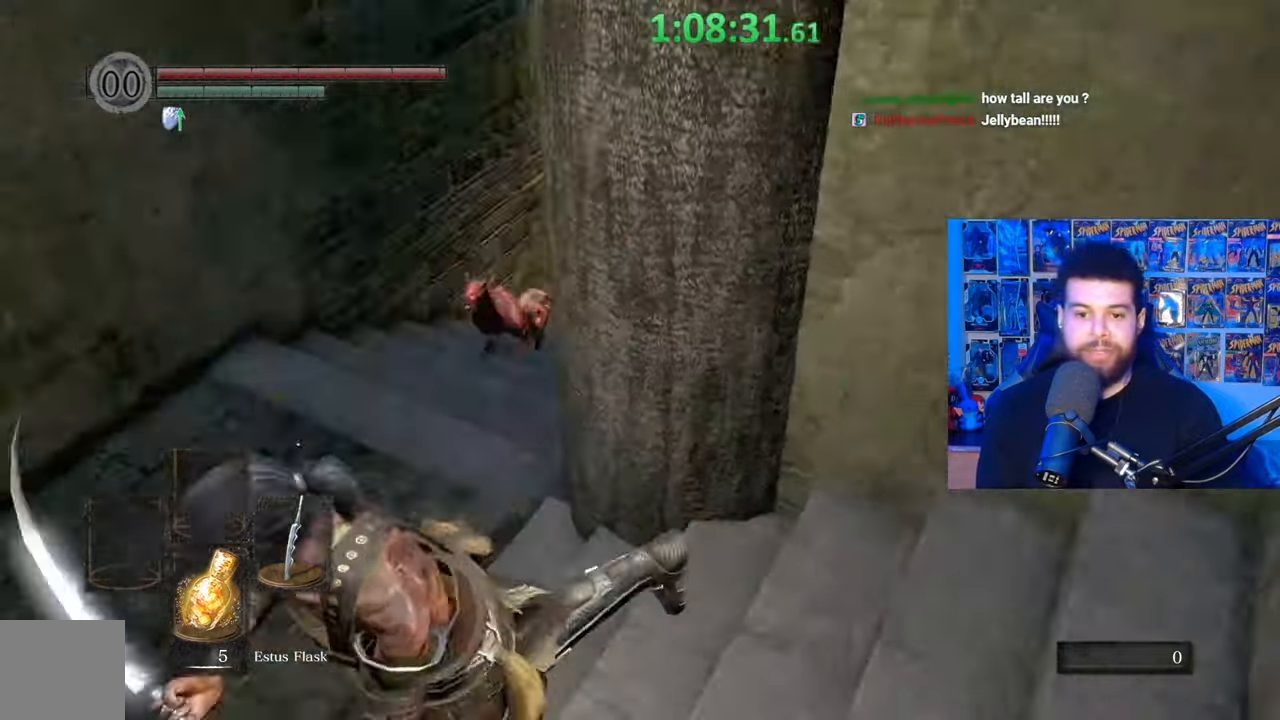
{"buttons": ["B"], "left_stick": "up", "right_stick": "right", "events": [[17, "left_stick", "up-left"], [17, "right_stick", "center"], [100, "B", "down"], [200, "left_stick", "up"], [300, "right_stick", "right"]]}
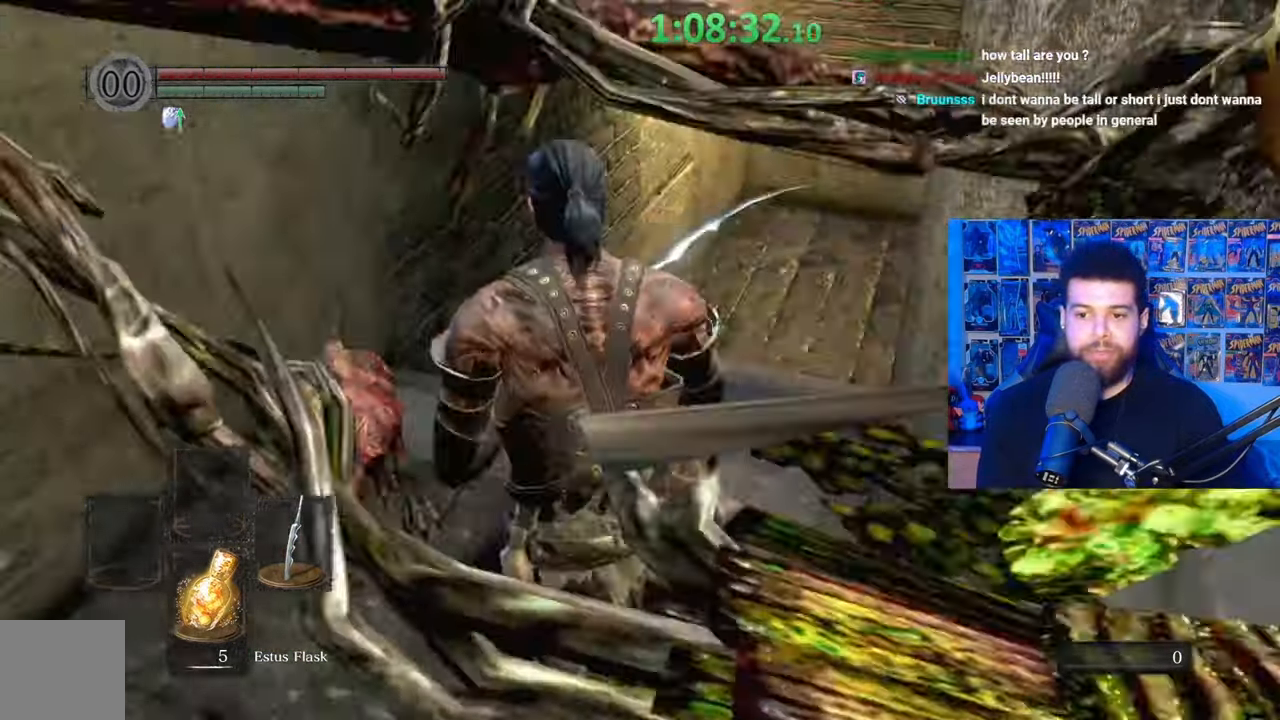
{"buttons": ["B"], "left_stick": "up", "right_stick": "center", "events": [[17, "right_stick", "center"], [67, "left_stick", "up-right"], [150, "B", "up"], [217, "B", "down"], [217, "left_stick", "up"], [350, "B", "up"], [400, "B", "down"]]}
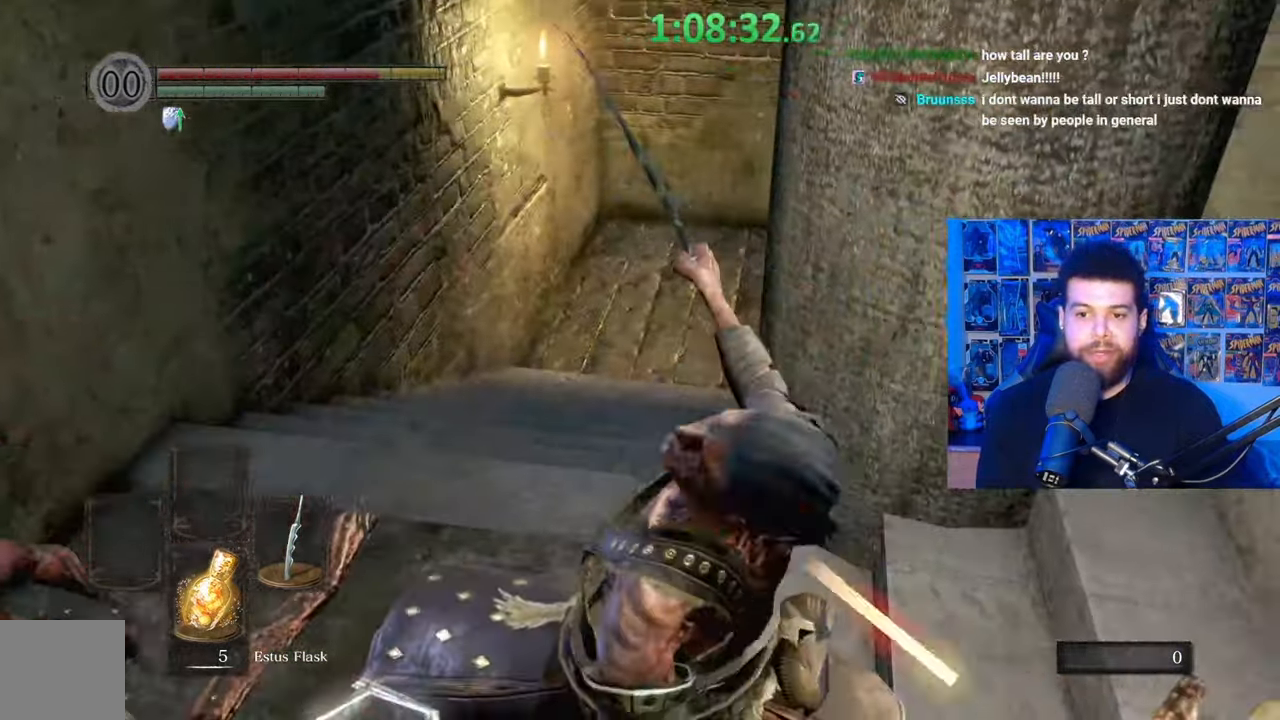
{"buttons": [], "left_stick": "up-right", "right_stick": "right", "events": [[17, "B", "up"], [67, "B", "down"], [167, "B", "up"], [217, "B", "down"], [317, "B", "up"], [417, "left_stick", "up-right"], [467, "right_stick", "right"]]}
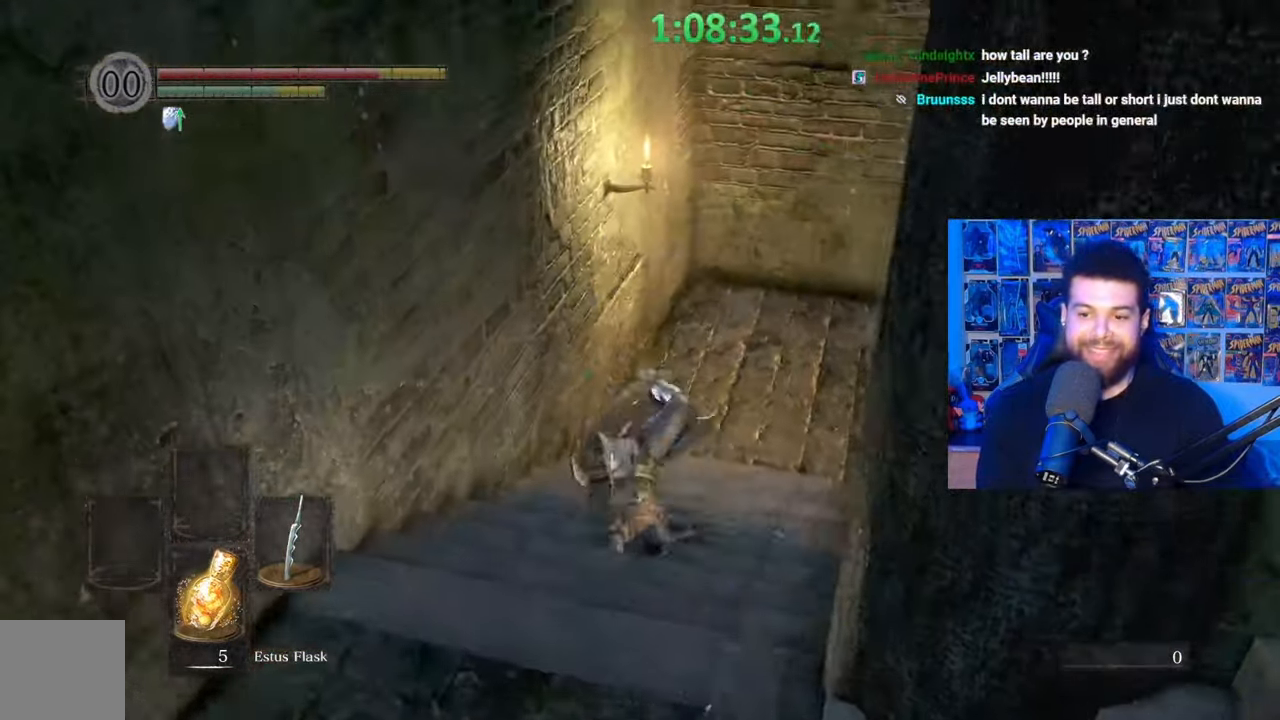
{"buttons": [], "left_stick": "up-right", "right_stick": "right", "events": [[67, "right_stick", "center"], [117, "B", "down"], [217, "B", "up"], [267, "B", "down"], [367, "B", "up"], [500, "right_stick", "right"]]}
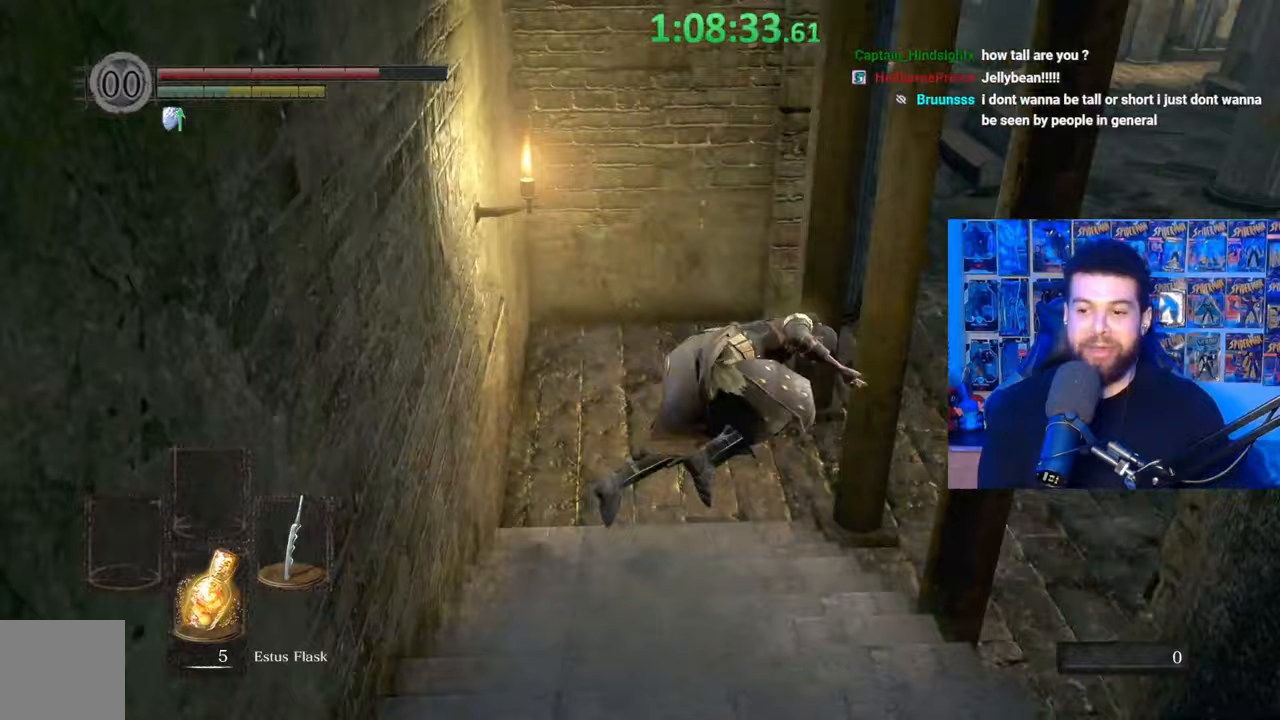
{"buttons": ["B"], "left_stick": "up", "right_stick": "center", "events": [[167, "left_stick", "center"], [217, "right_stick", "center"], [317, "left_stick", "up-left"], [350, "B", "down"], [367, "left_stick", "up"]]}
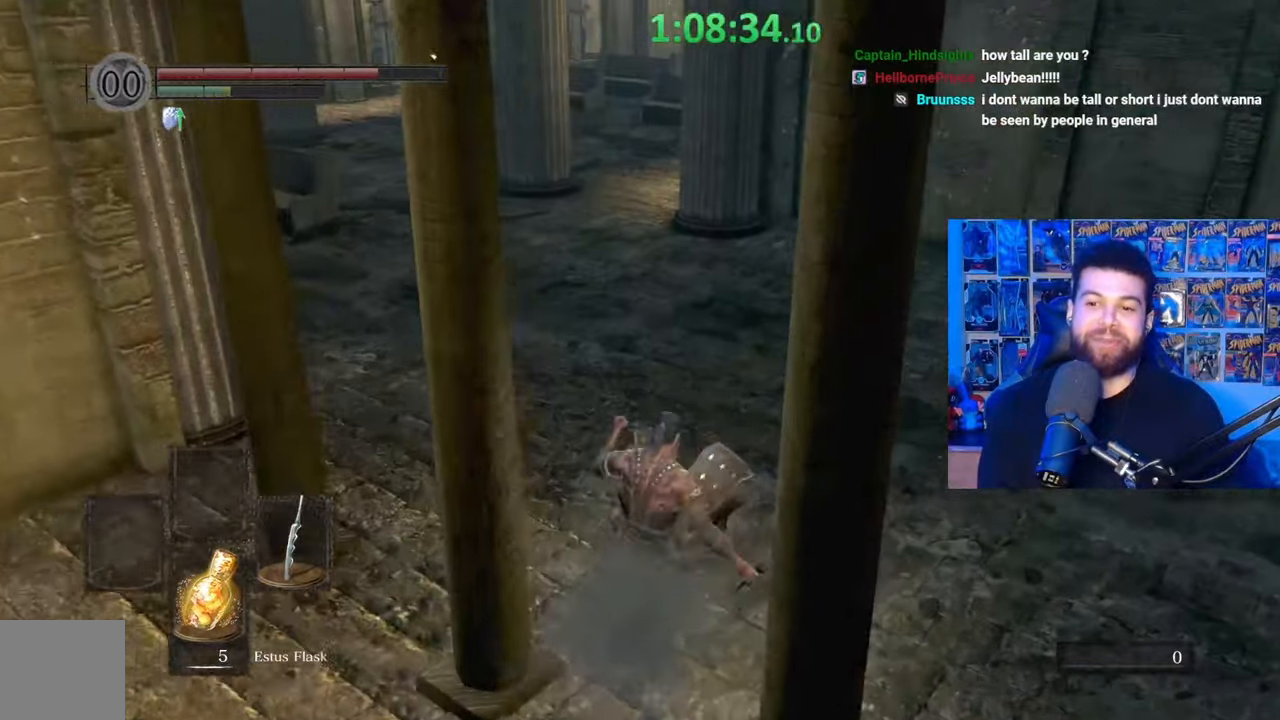
{"buttons": ["B"], "left_stick": "up-right", "right_stick": "center", "events": [[67, "right_stick", "left"], [317, "left_stick", "up-right"], [500, "right_stick", "center"]]}
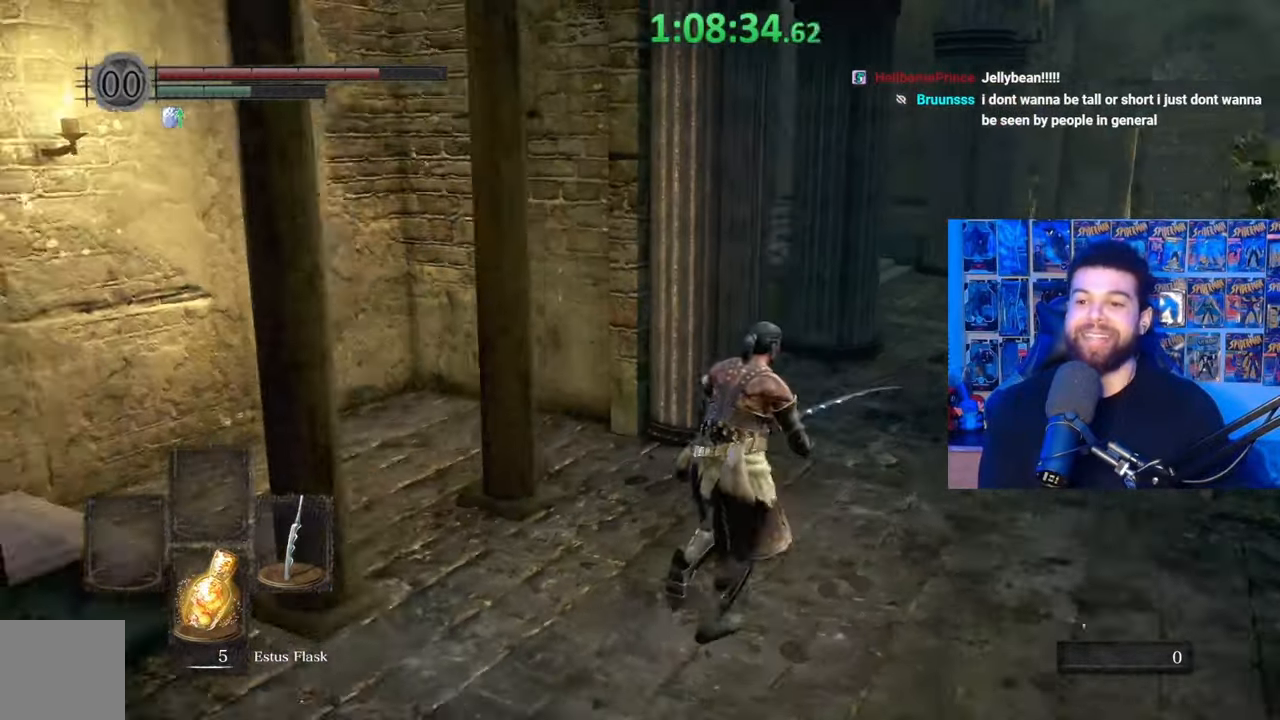
{"buttons": ["B"], "left_stick": "up-right", "right_stick": "center", "events": [[50, "right_stick", "left"], [167, "right_stick", "center"]]}
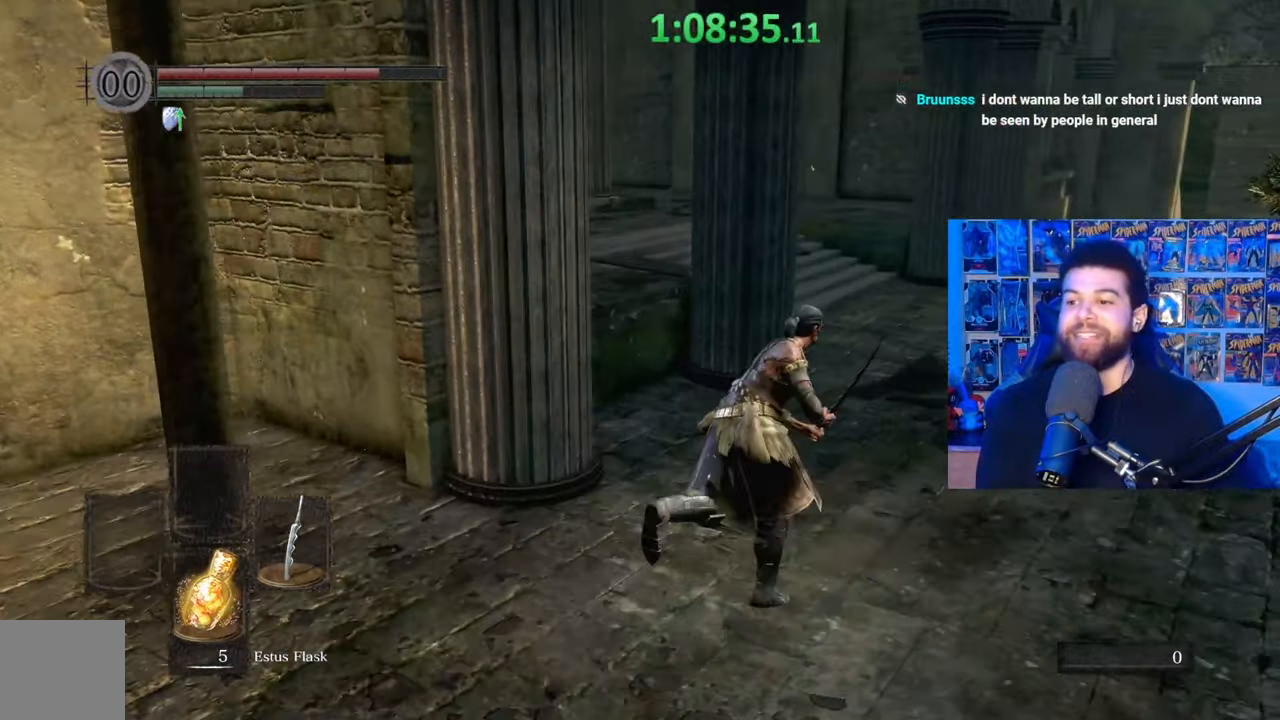
{"buttons": ["B"], "left_stick": "up-right", "right_stick": "center", "events": [[300, "right_stick", "left"], [417, "right_stick", "center"]]}
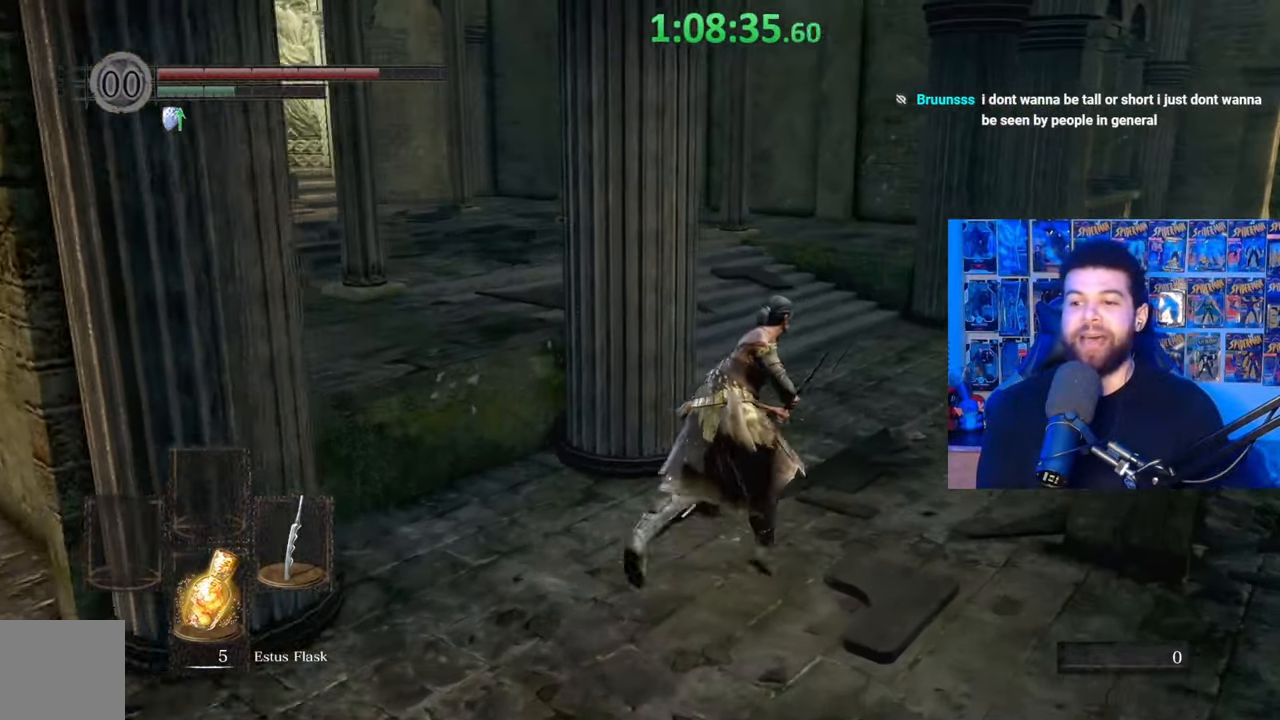
{"buttons": ["B"], "left_stick": "up-left", "right_stick": "center", "events": [[117, "left_stick", "up"], [417, "B", "up"], [467, "left_stick", "up-left"], [500, "B", "down"]]}
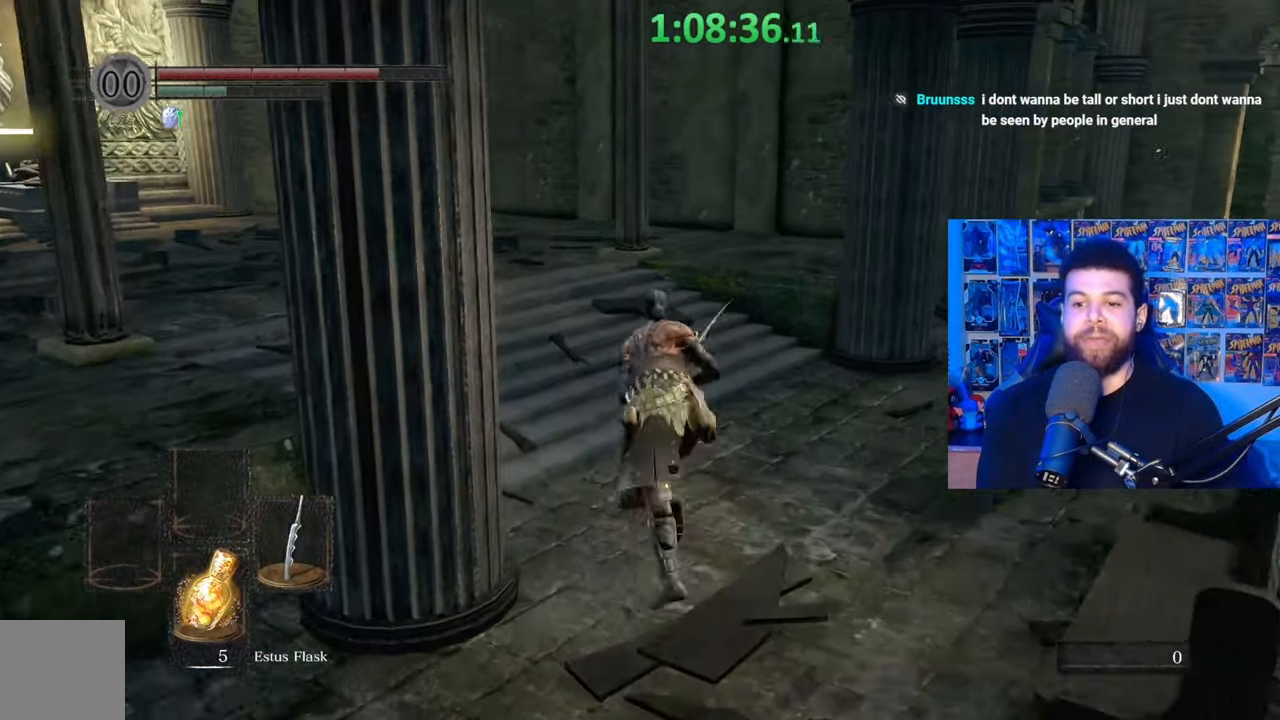
{"buttons": ["B"], "left_stick": "up-left", "right_stick": "center", "events": [[100, "B", "up"], [267, "right_stick", "right"], [317, "left_stick", "center"], [367, "right_stick", "center"], [467, "B", "down"], [500, "left_stick", "up-left"]]}
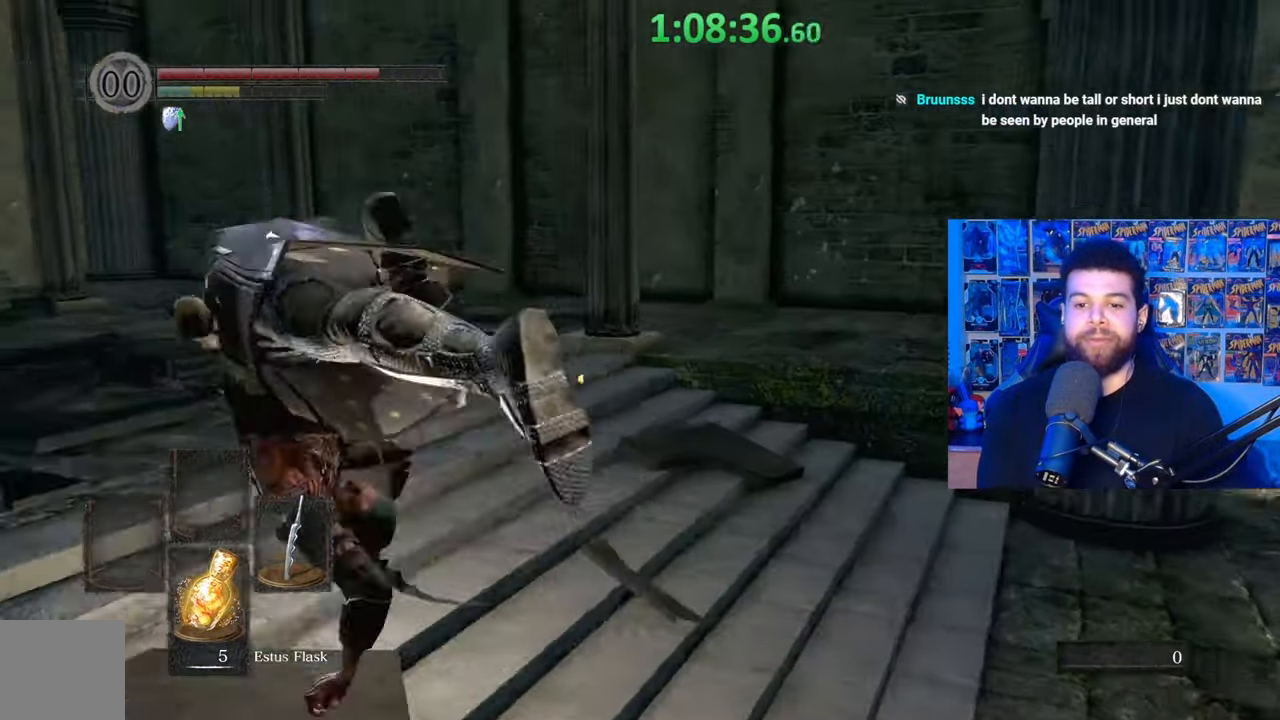
{"buttons": ["B"], "left_stick": "up-left", "right_stick": "right", "events": [[117, "right_stick", "right"]]}
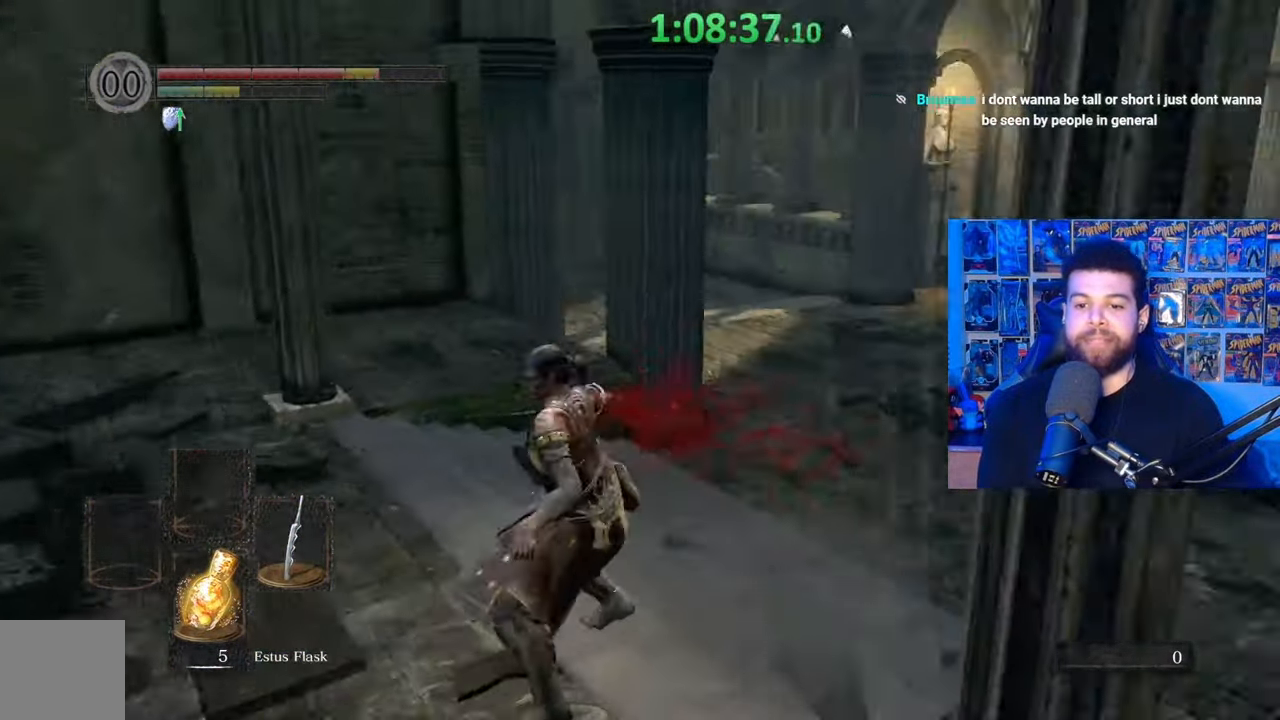
{"buttons": ["B"], "left_stick": "down-left", "right_stick": "right", "events": [[67, "left_stick", "left"], [167, "right_stick", "center"], [217, "left_stick", "down-left"], [367, "right_stick", "right"]]}
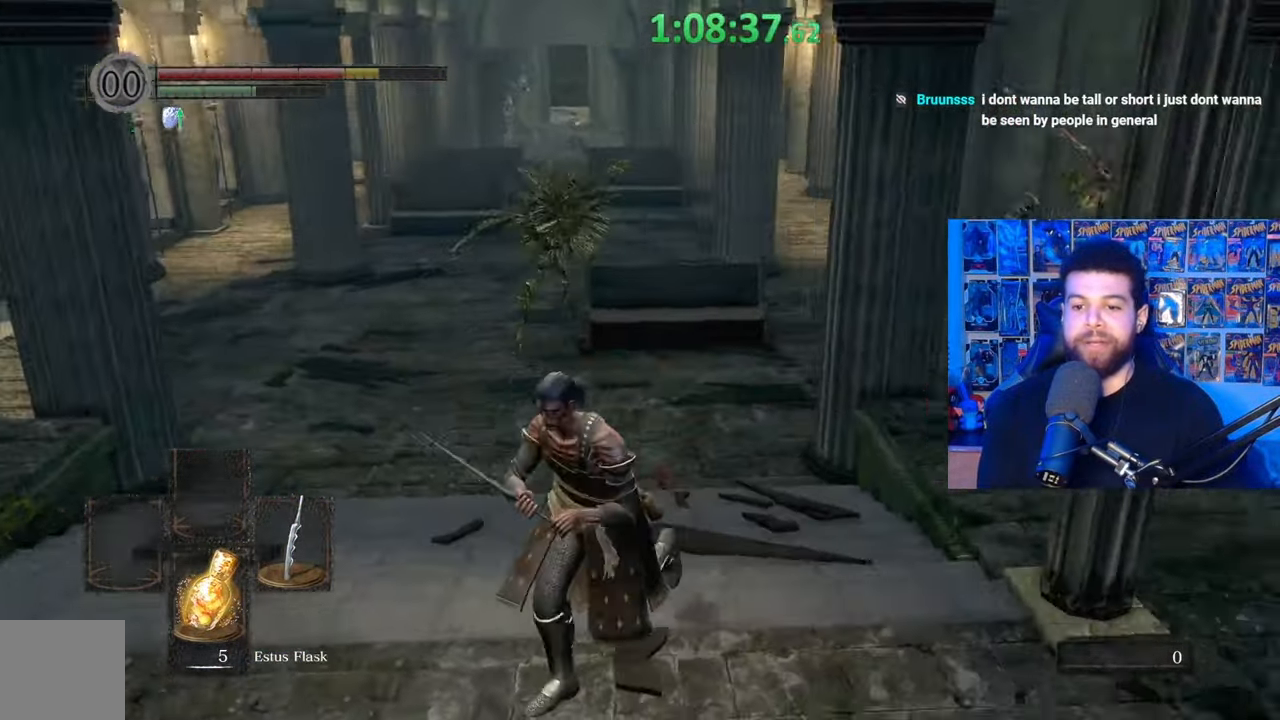
{"buttons": [], "left_stick": "down-left", "right_stick": "center", "events": [[50, "right_stick", "center"], [350, "B", "up"]]}
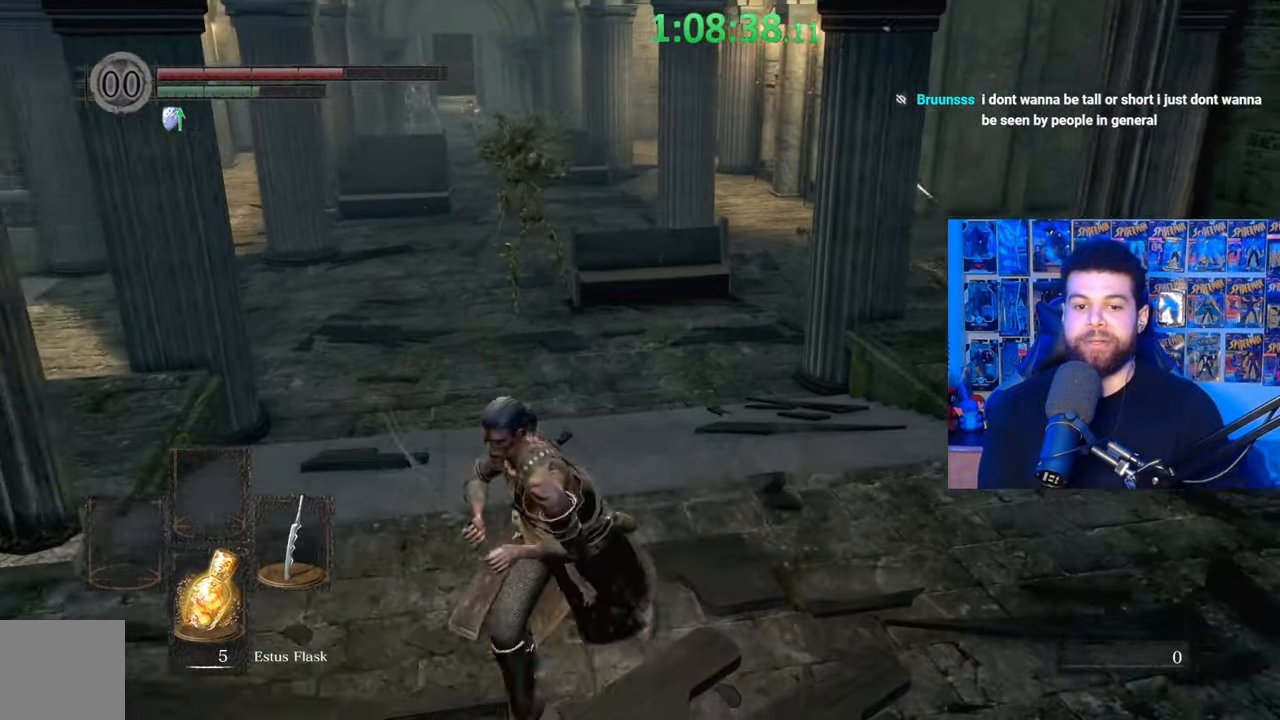
{"buttons": [], "left_stick": "down-left", "right_stick": "center", "events": [[100, "right_stick", "right"], [217, "right_stick", "center"]]}
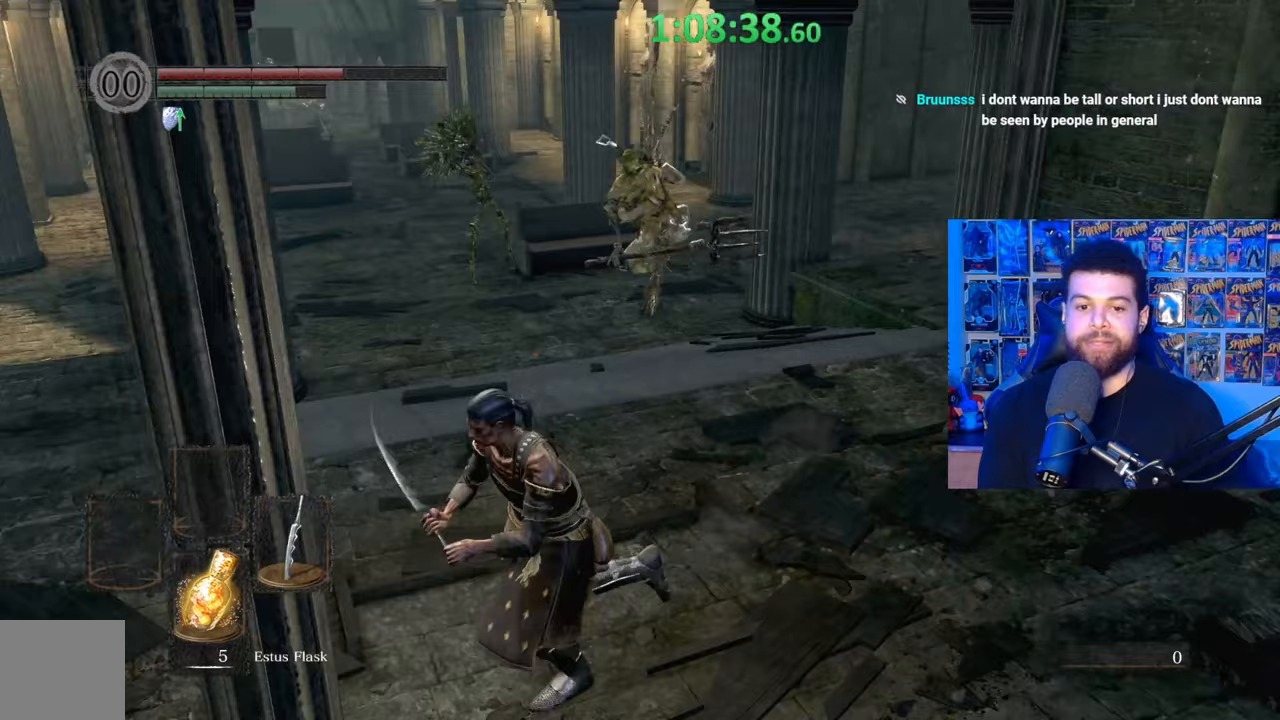
{"buttons": [], "left_stick": "down-right", "right_stick": "center", "events": [[50, "right_stick", "right"], [150, "right_stick", "center"], [167, "left_stick", "down"], [267, "left_stick", "down-right"]]}
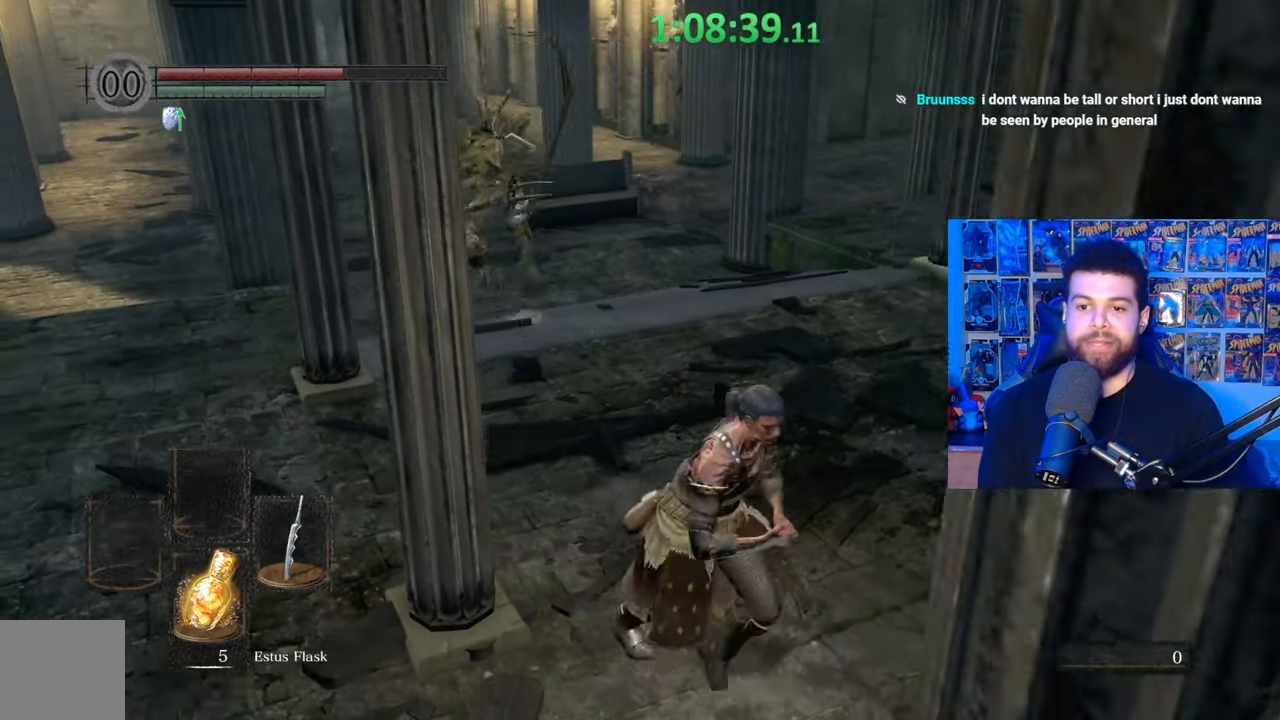
{"buttons": [], "left_stick": "down", "right_stick": "right", "events": [[50, "left_stick", "down-left"], [150, "right_stick", "up-right"], [217, "left_stick", "left"], [217, "right_stick", "center"], [367, "left_stick", "center"], [467, "right_stick", "right"], [500, "left_stick", "down"]]}
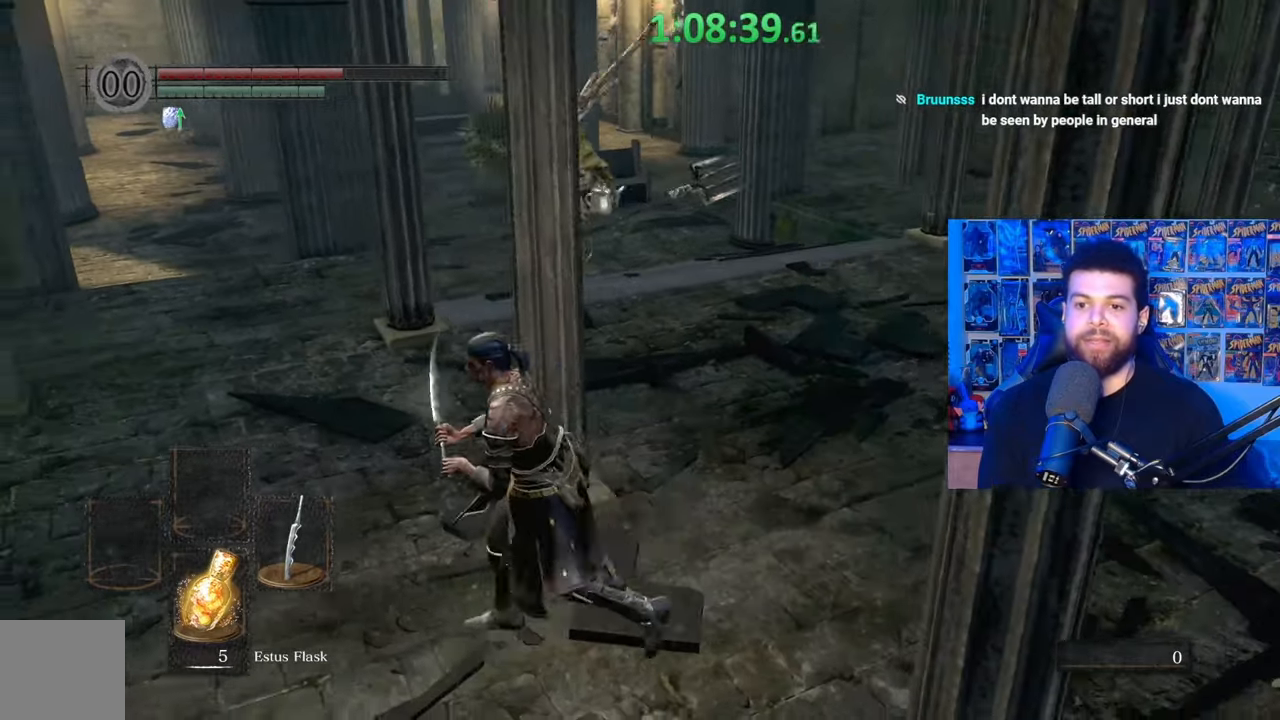
{"buttons": ["B"], "left_stick": "down-right", "right_stick": "right", "events": [[50, "right_stick", "center"], [200, "left_stick", "down-right"], [267, "B", "down"], [500, "right_stick", "right"]]}
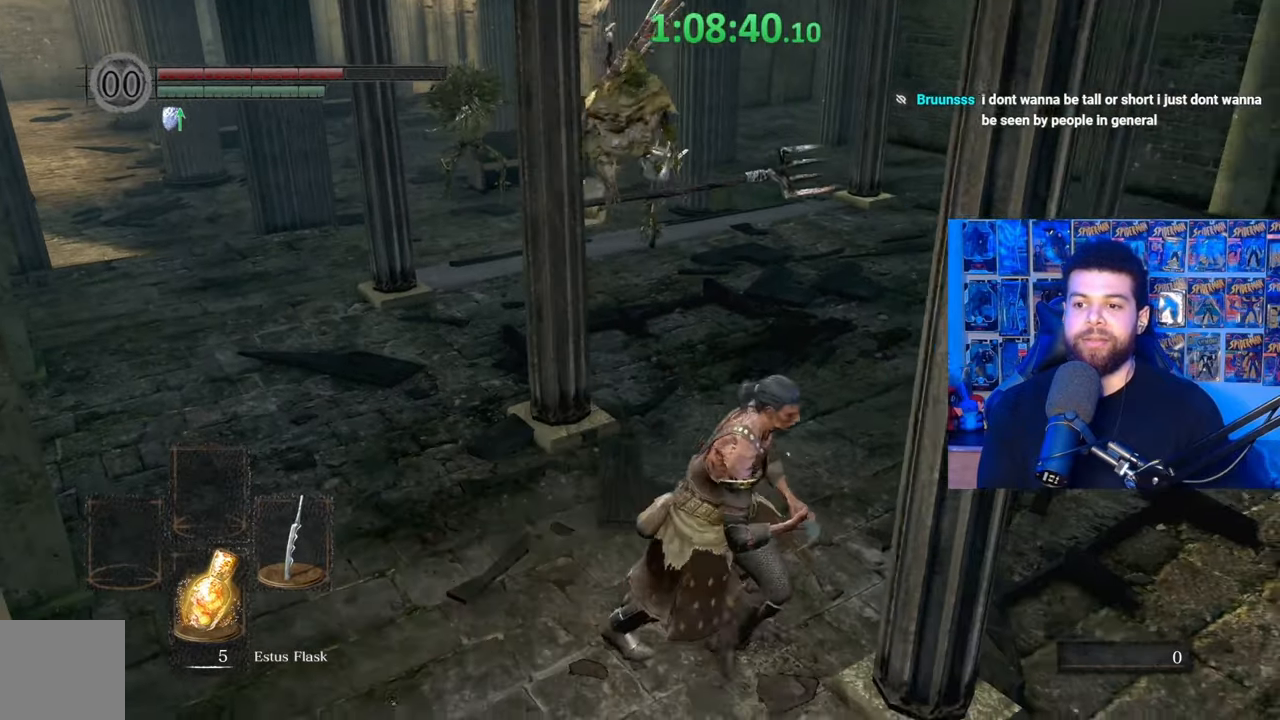
{"buttons": ["B"], "left_stick": "up", "right_stick": "left", "events": [[100, "left_stick", "right"], [117, "right_stick", "center"], [267, "left_stick", "up"], [417, "right_stick", "left"]]}
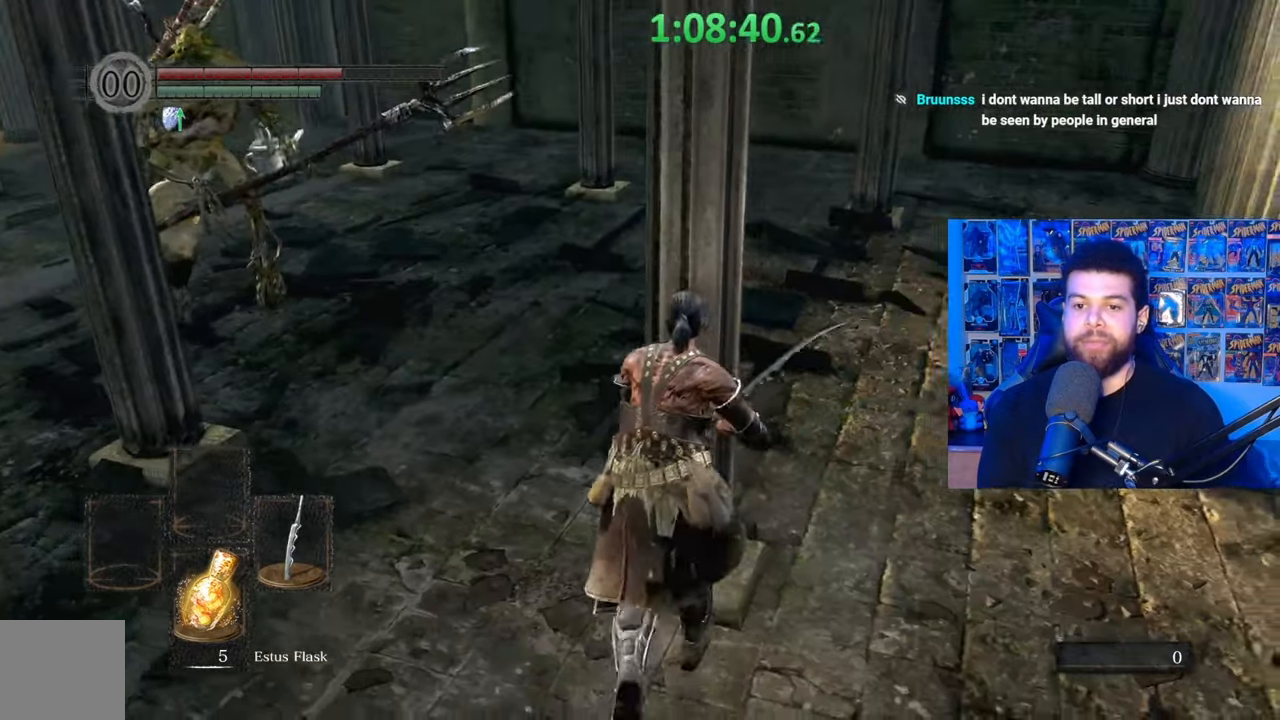
{"buttons": ["B"], "left_stick": "right", "right_stick": "left", "events": [[17, "left_stick", "up-right"], [117, "right_stick", "center"], [167, "right_stick", "left"], [300, "right_stick", "center"], [317, "left_stick", "right"], [417, "right_stick", "left"]]}
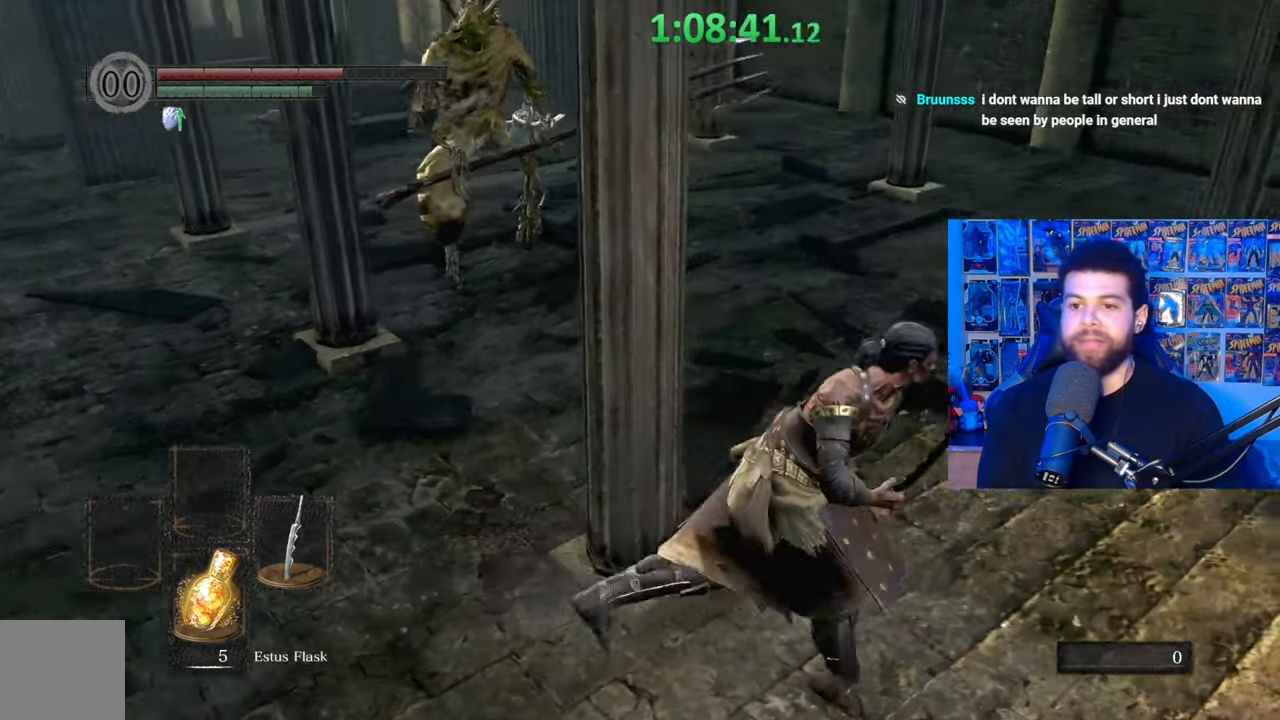
{"buttons": ["B"], "left_stick": "up-right", "right_stick": "center", "events": [[50, "right_stick", "center"], [100, "left_stick", "up-right"], [200, "right_stick", "left"], [300, "right_stick", "center"]]}
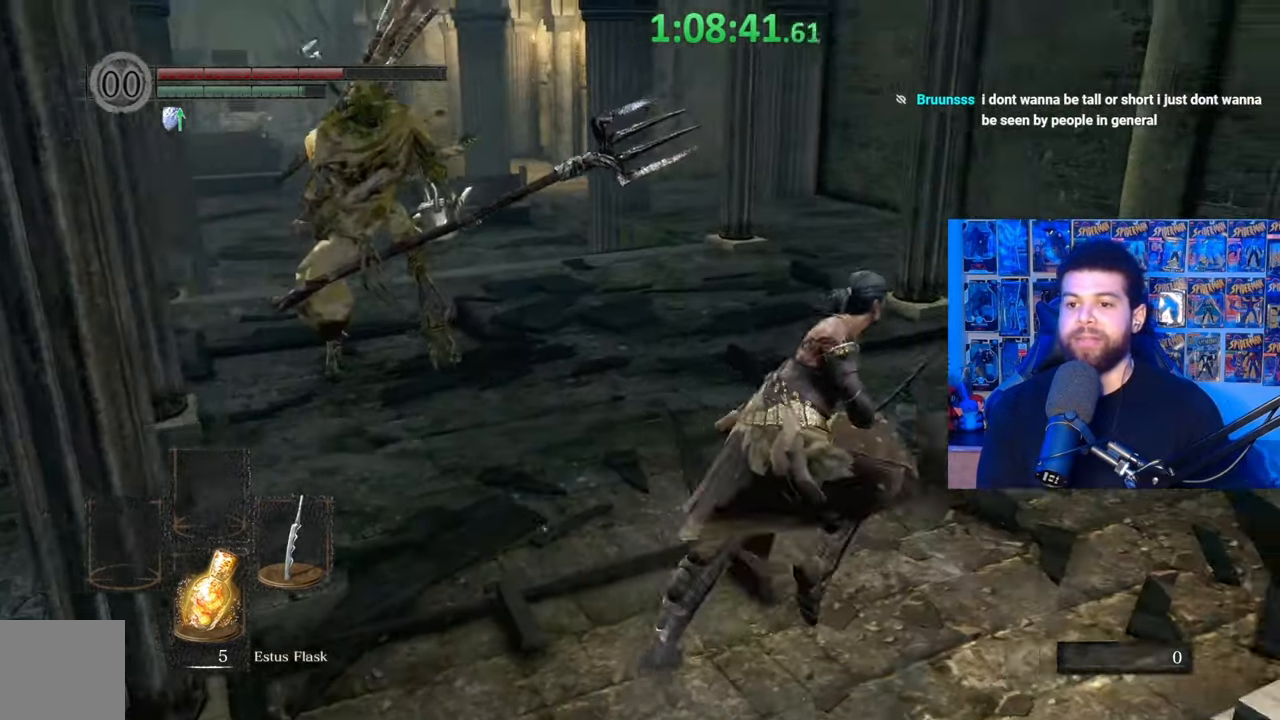
{"buttons": ["B"], "left_stick": "up-right", "right_stick": "center", "events": [[233, "right_stick", "left"], [367, "right_stick", "center"]]}
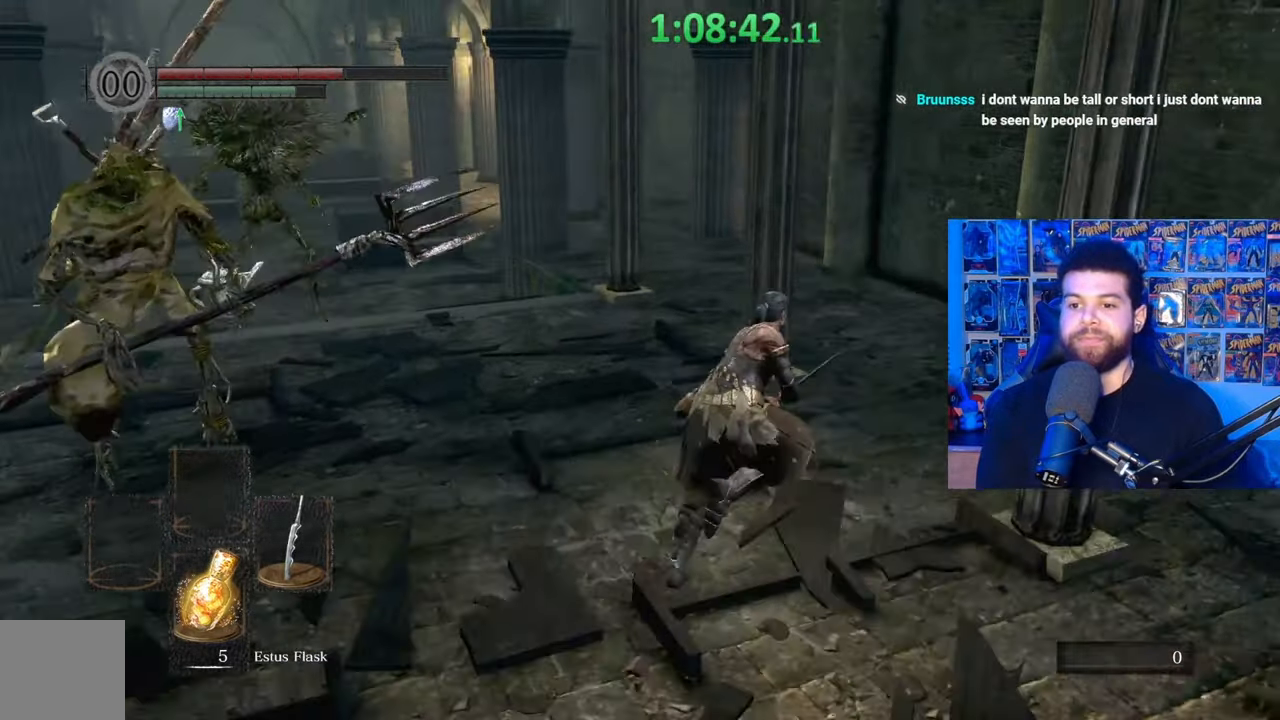
{"buttons": ["B"], "left_stick": "up-right", "right_stick": "left", "events": [[17, "right_stick", "left"]]}
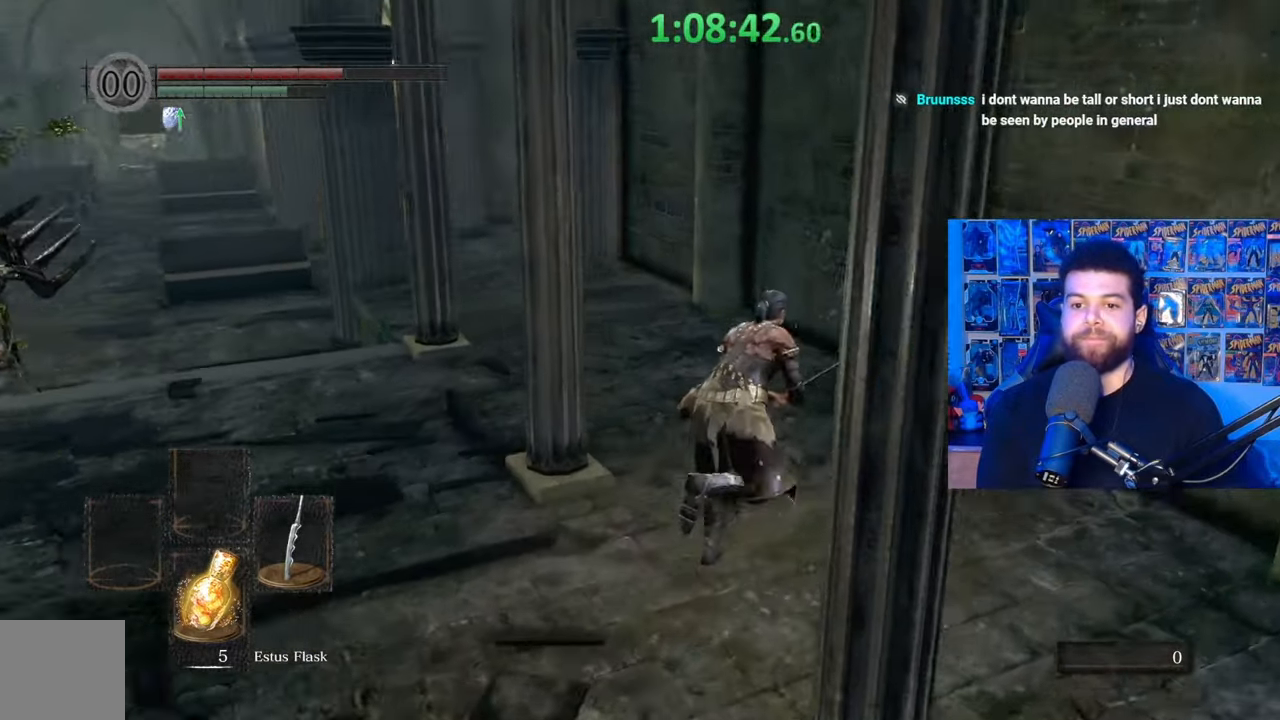
{"buttons": ["B"], "left_stick": "up", "right_stick": "left", "events": [[167, "left_stick", "up"]]}
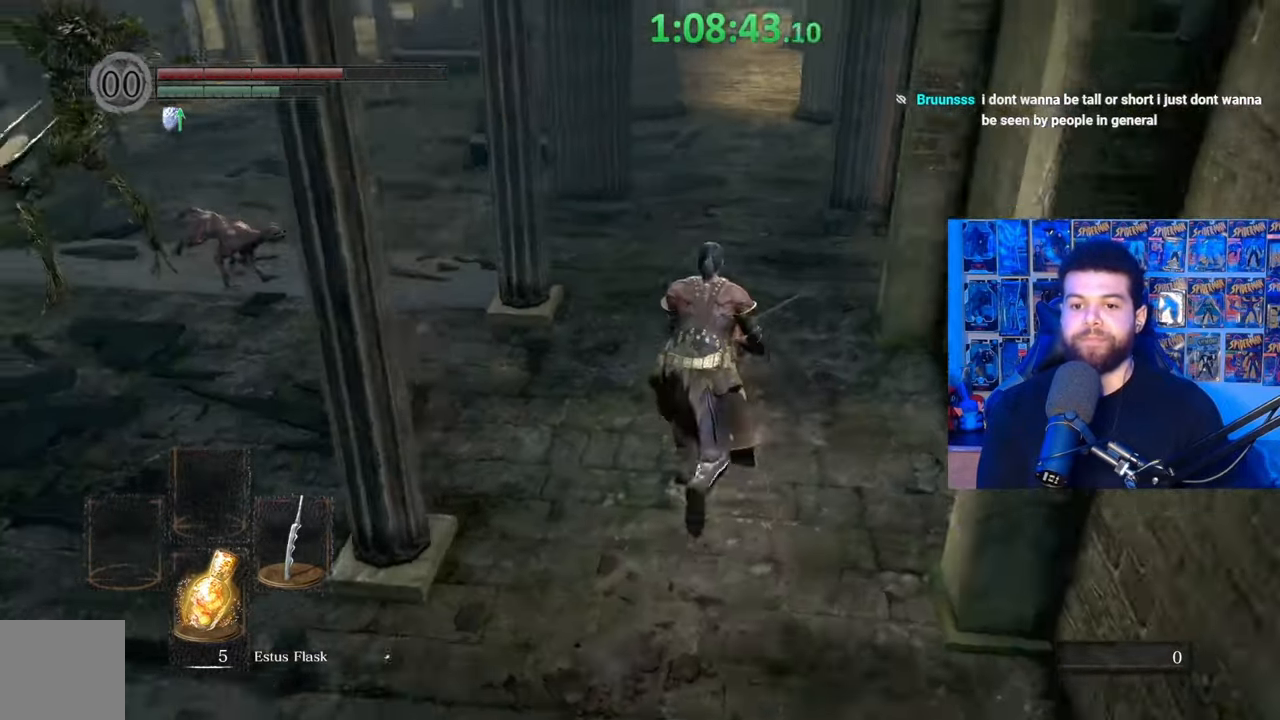
{"buttons": ["B"], "left_stick": "up", "right_stick": "center", "events": [[67, "right_stick", "center"]]}
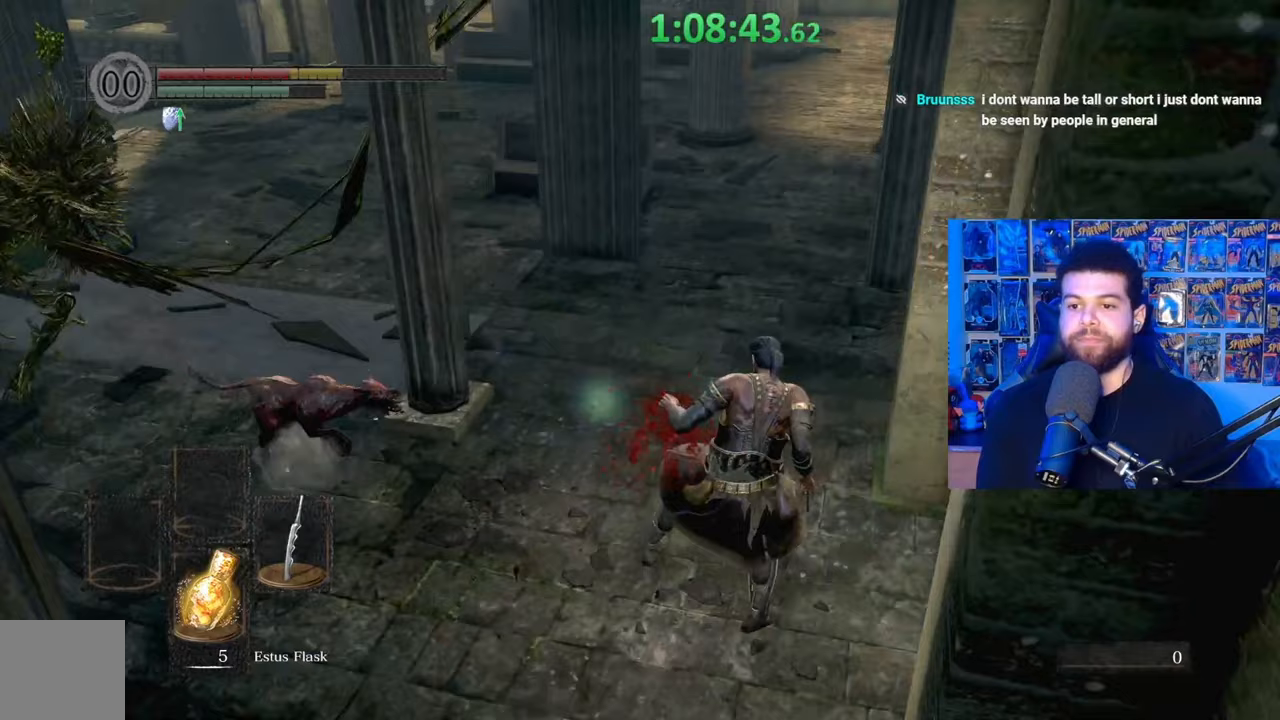
{"buttons": ["B"], "left_stick": "up", "right_stick": "center", "events": [[117, "B", "up"], [200, "B", "down"], [267, "B", "up"], [317, "B", "down"], [417, "B", "up"], [500, "B", "down"]]}